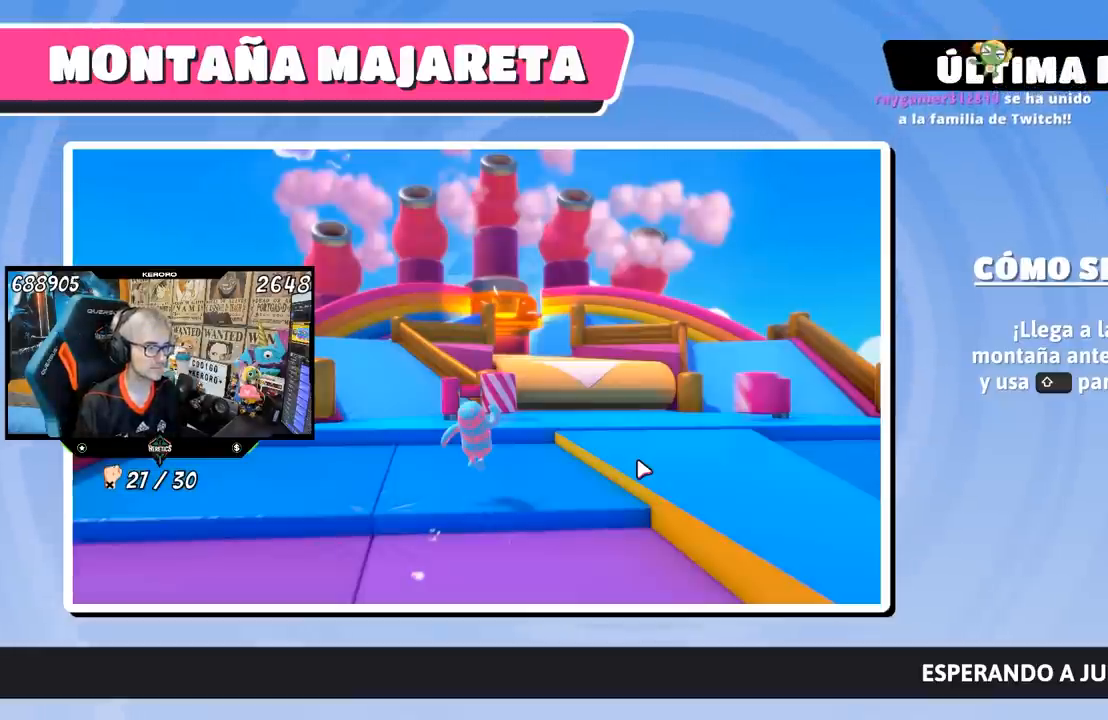
Gameplay with a controller (PlayStation layout); each line is a JSON object with the inputs held at the frame after it. "events" lists button and stick changes between this image and that frame as [ms after this image, input, new state], when the widget could be followed in between.
{"buttons": [], "left_stick": "up", "right_stick": "center", "events": [[467, "left_stick", "up"]]}
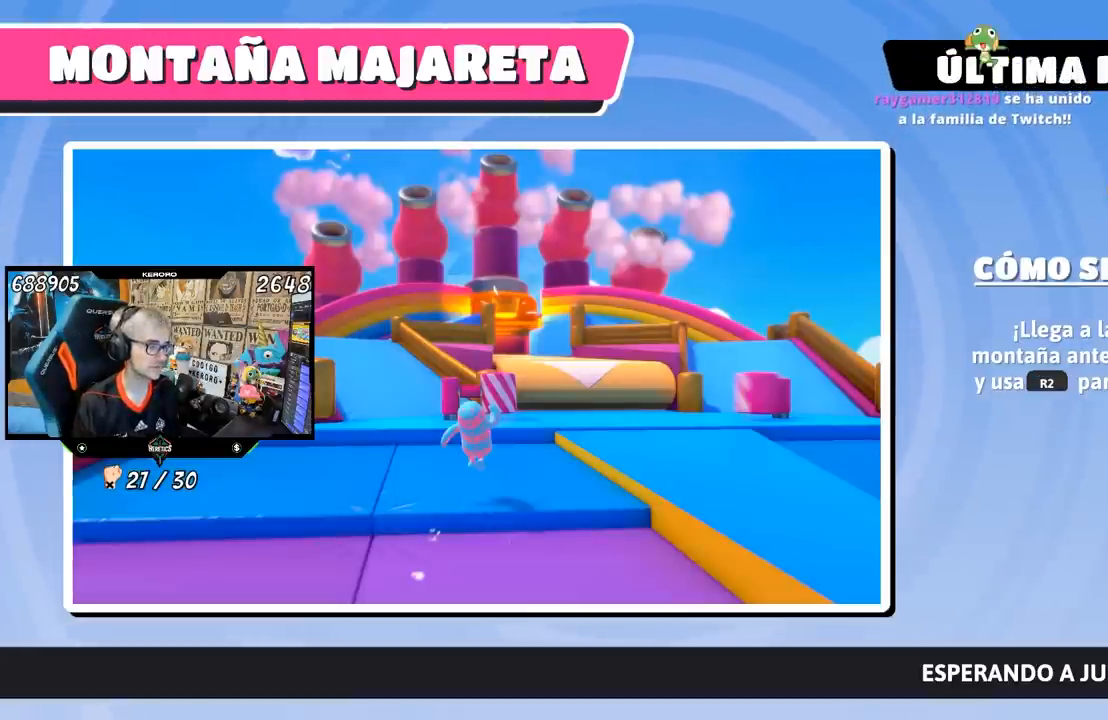
{"buttons": [], "left_stick": "up", "right_stick": "center", "events": []}
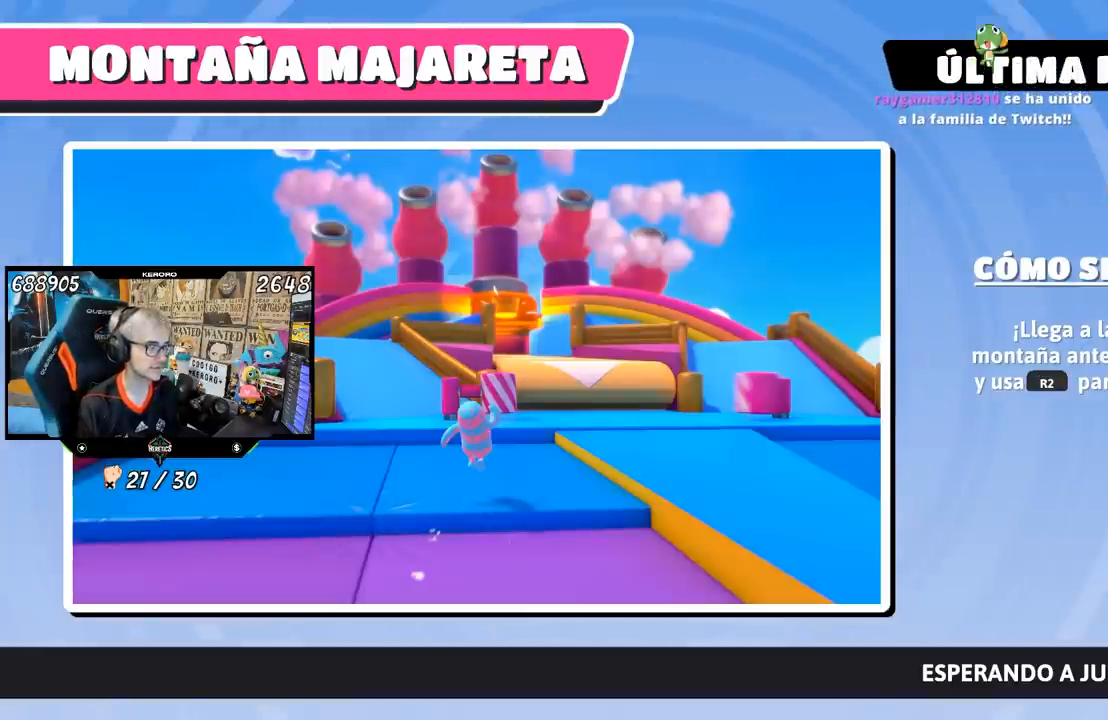
{"buttons": [], "left_stick": "up", "right_stick": "center", "events": [[217, "right_stick", "down"], [450, "right_stick", "center"]]}
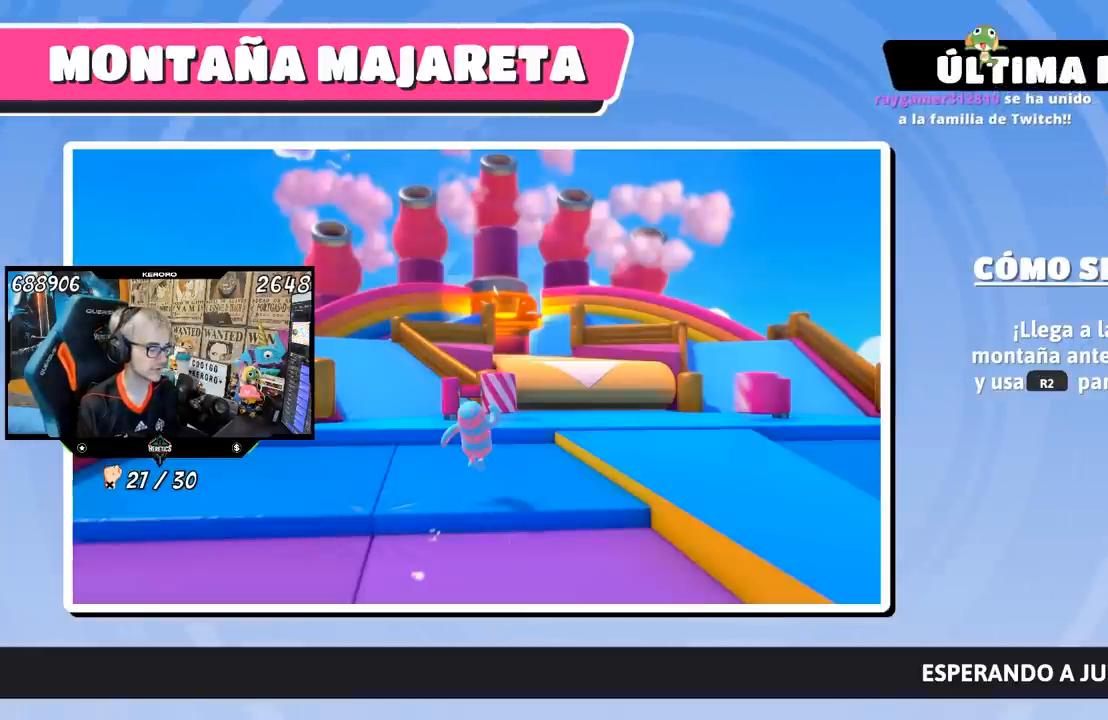
{"buttons": [], "left_stick": "up", "right_stick": "center", "events": [[183, "right_stick", "up"], [317, "right_stick", "center"]]}
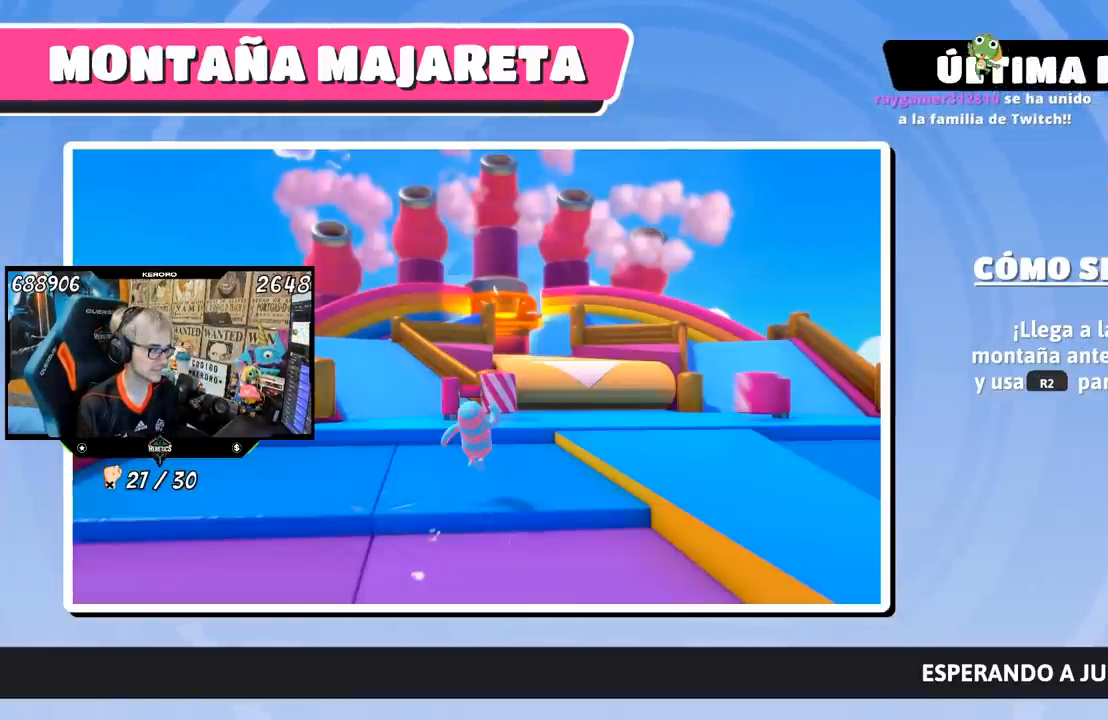
{"buttons": [], "left_stick": "up", "right_stick": "center", "events": []}
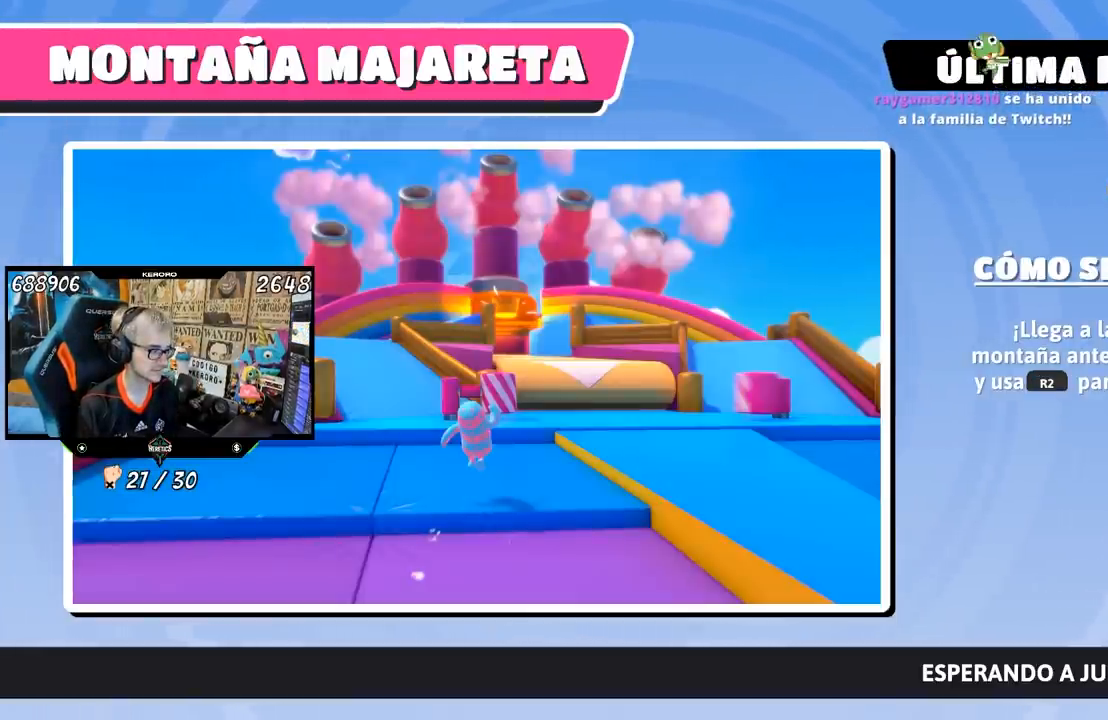
{"buttons": [], "left_stick": "up", "right_stick": "center", "events": []}
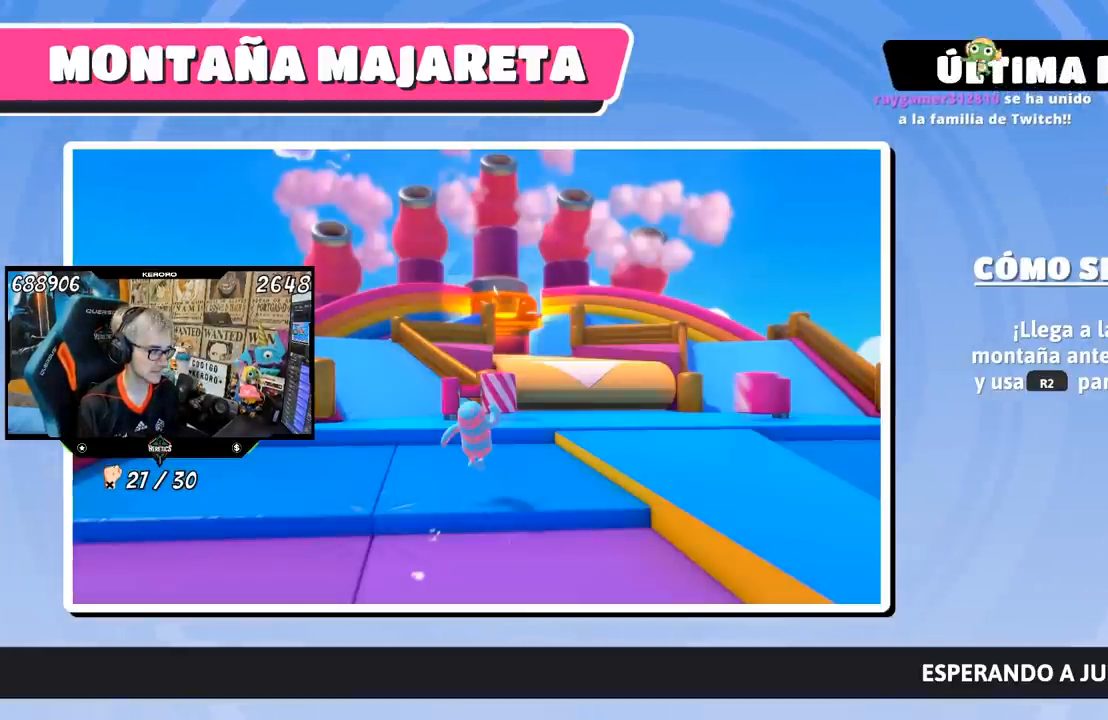
{"buttons": [], "left_stick": "up", "right_stick": "center", "events": [[217, "right_stick", "up-left"], [317, "right_stick", "center"]]}
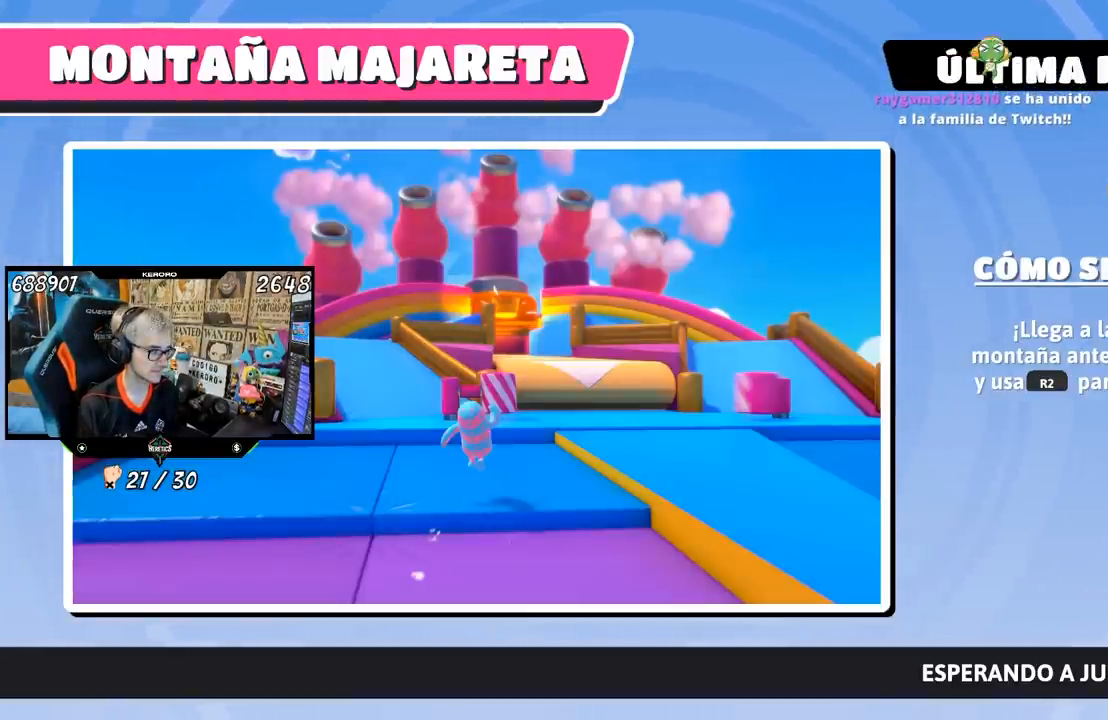
{"buttons": [], "left_stick": "up", "right_stick": "center", "events": [[250, "right_stick", "up-left"], [383, "right_stick", "center"]]}
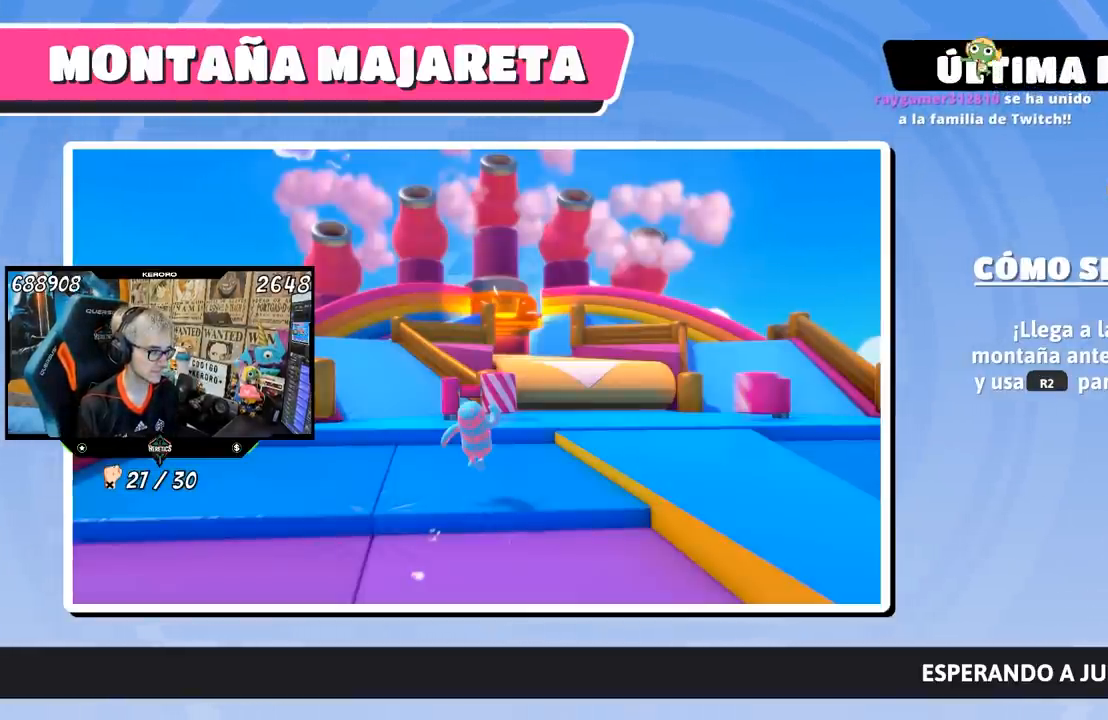
{"buttons": [], "left_stick": "up", "right_stick": "center", "events": [[167, "right_stick", "up"], [283, "right_stick", "center"]]}
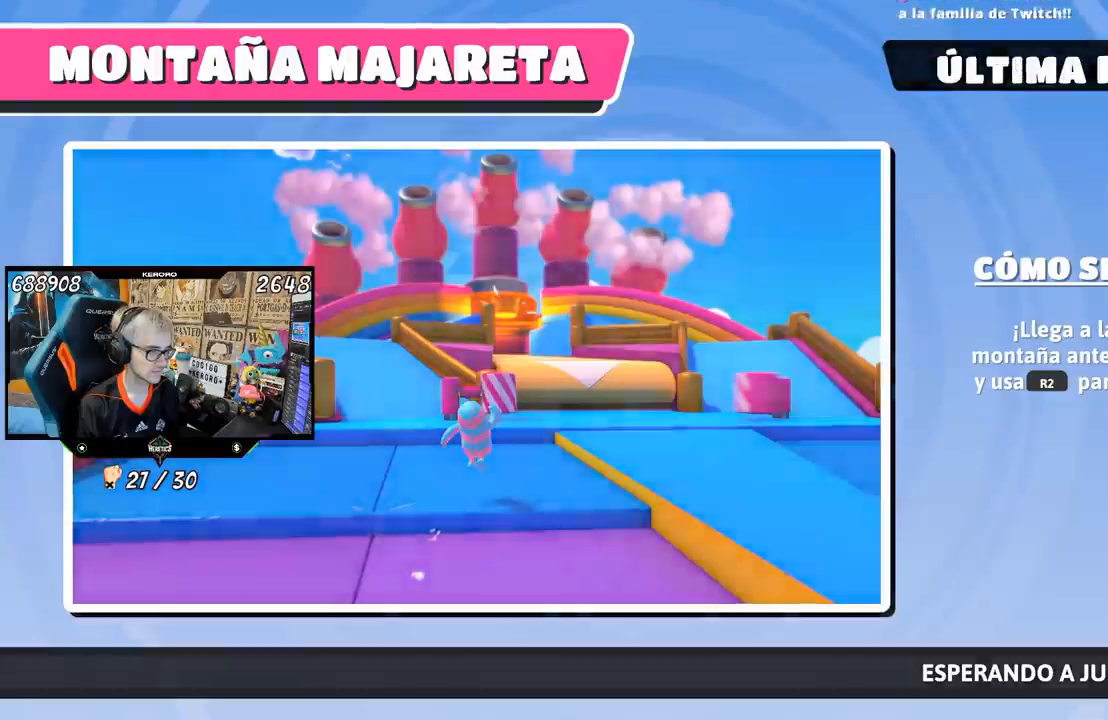
{"buttons": [], "left_stick": "up", "right_stick": "center", "events": []}
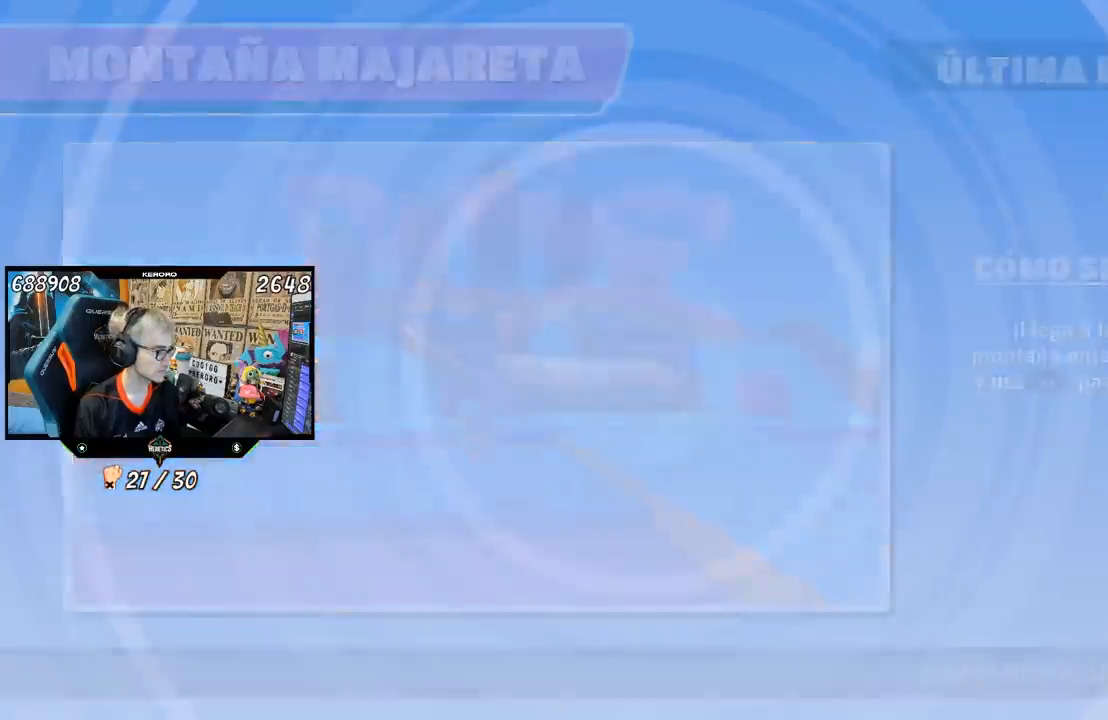
{"buttons": [], "left_stick": "up", "right_stick": "center", "events": []}
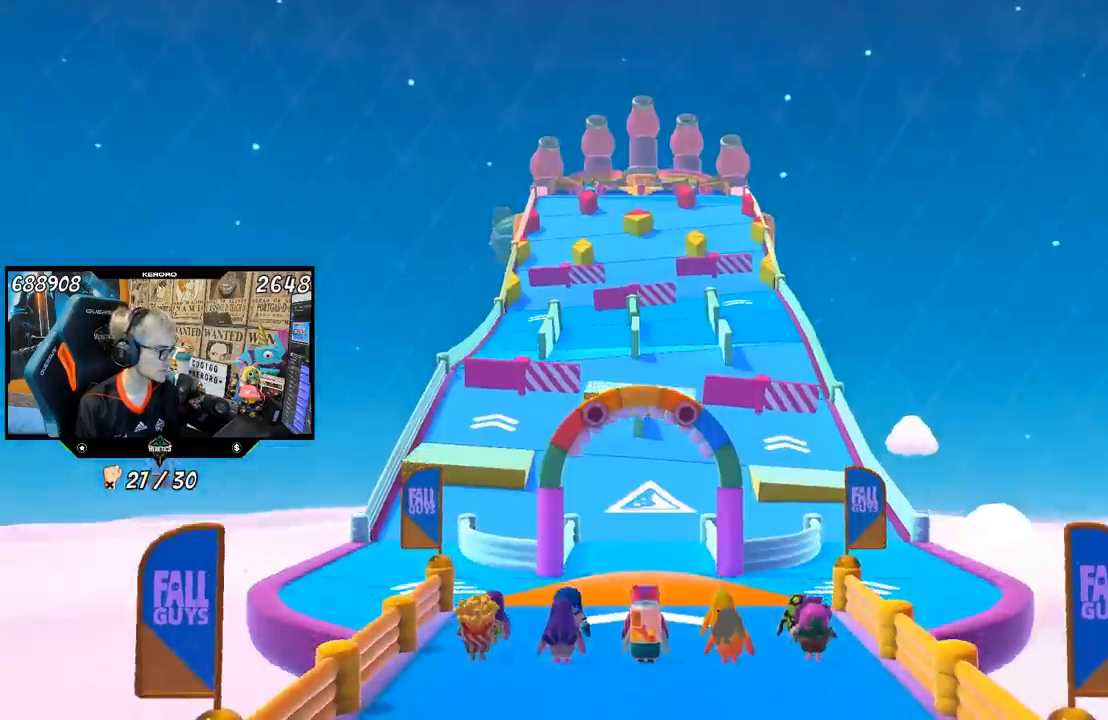
{"buttons": [], "left_stick": "up", "right_stick": "center", "events": []}
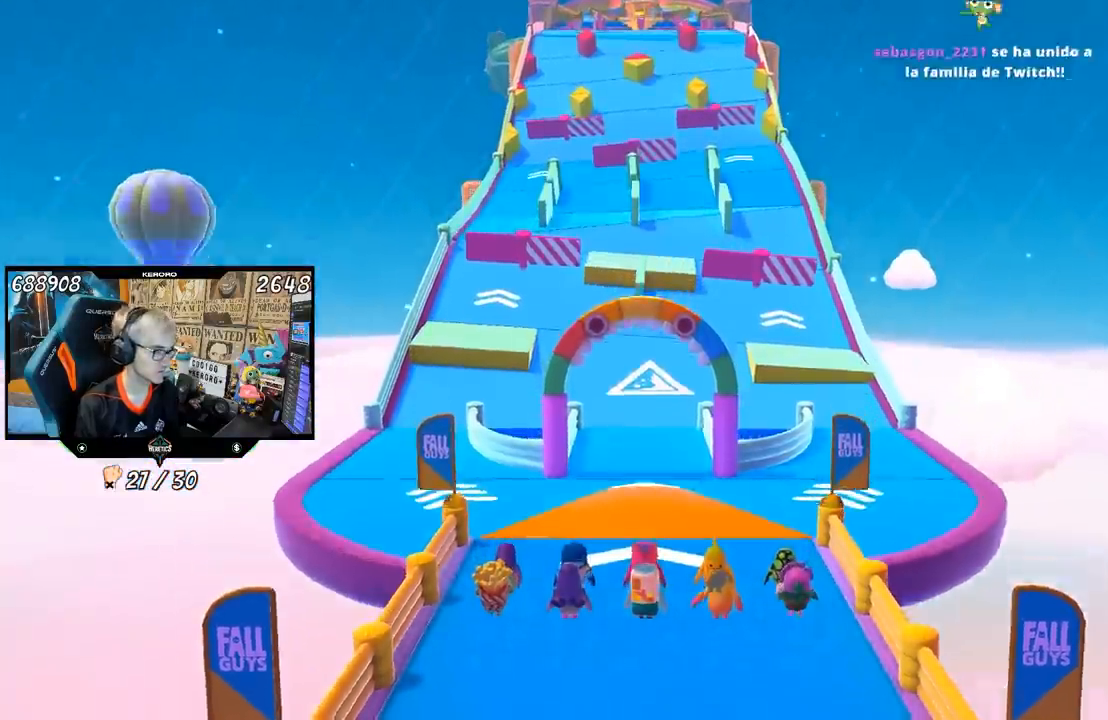
{"buttons": [], "left_stick": "up", "right_stick": "center", "events": []}
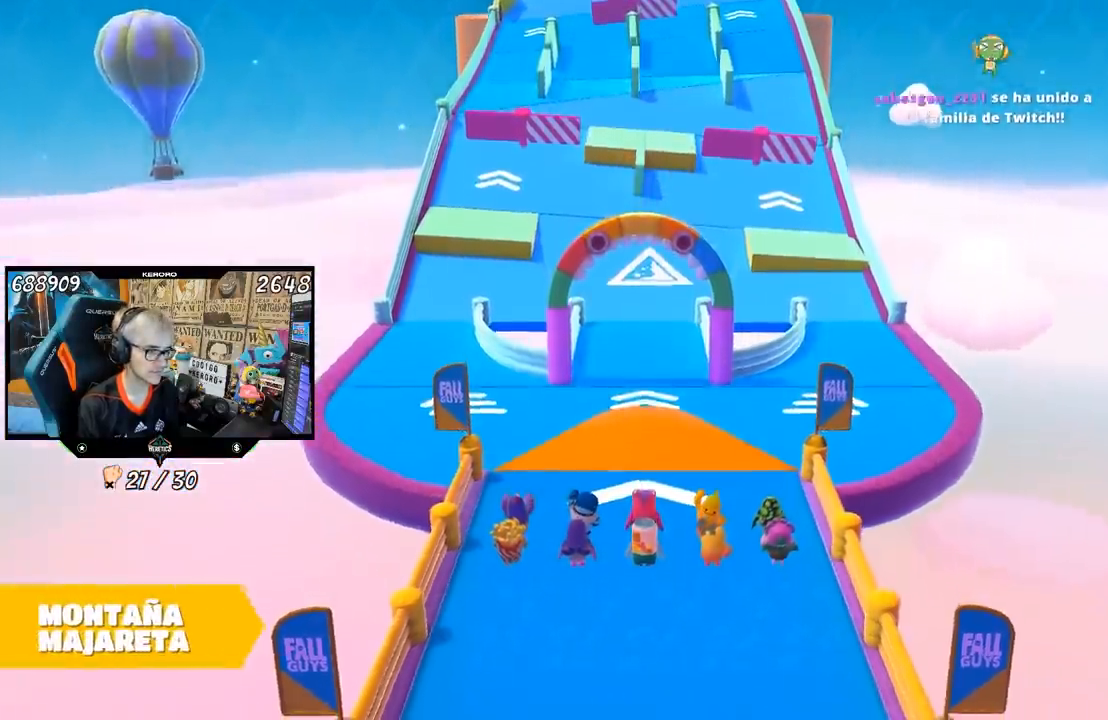
{"buttons": [], "left_stick": "up", "right_stick": "center", "events": []}
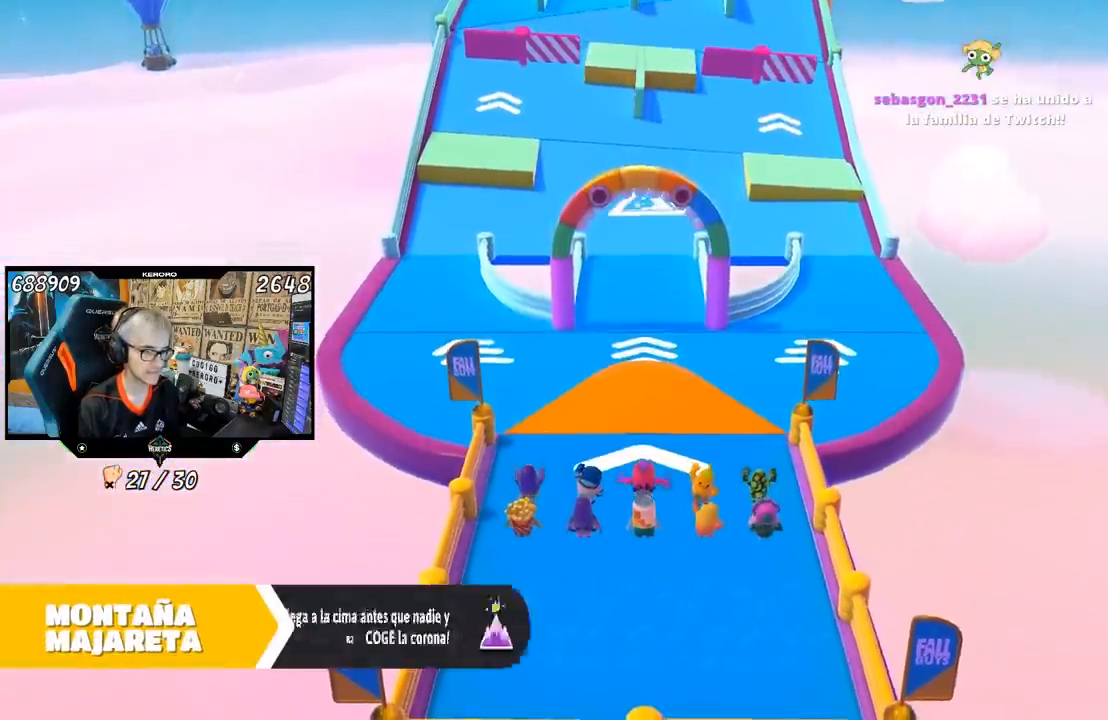
{"buttons": [], "left_stick": "up", "right_stick": "center", "events": [[150, "right_stick", "left"], [250, "right_stick", "center"]]}
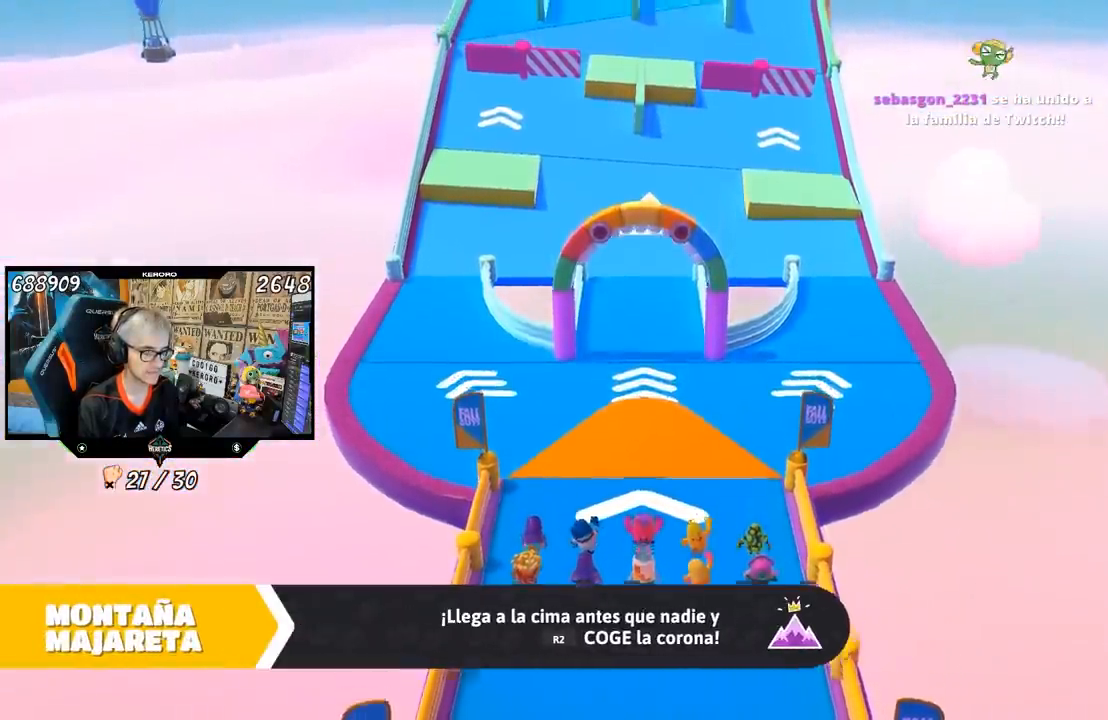
{"buttons": [], "left_stick": "up", "right_stick": "center", "events": []}
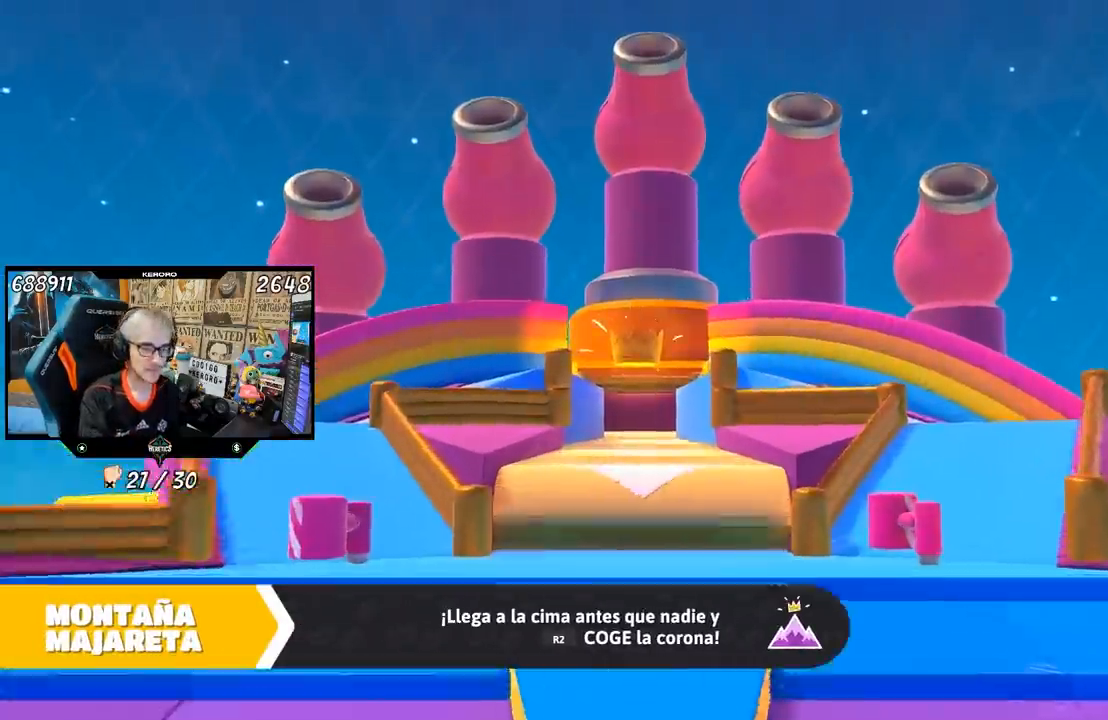
{"buttons": ["L1"], "left_stick": "up", "right_stick": "center"}
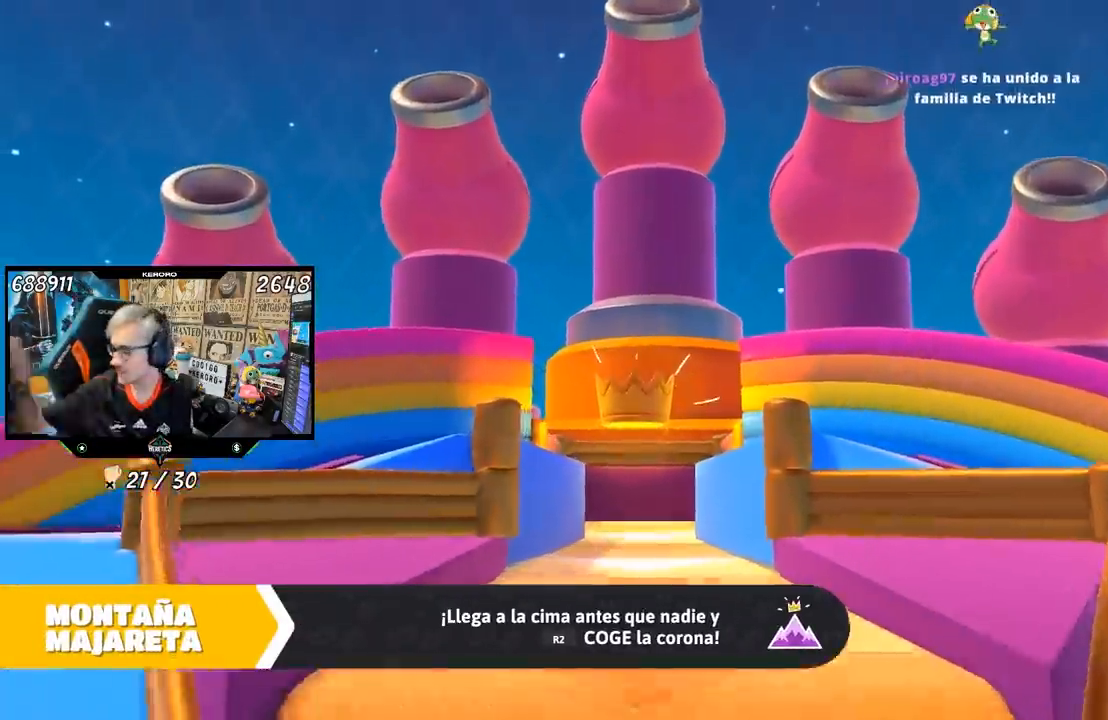
{"buttons": [], "left_stick": "up", "right_stick": "center", "events": [[50, "L1", "up"], [150, "R1", "down"], [200, "R1", "up"], [267, "L1", "down"], [317, "L1", "up"]]}
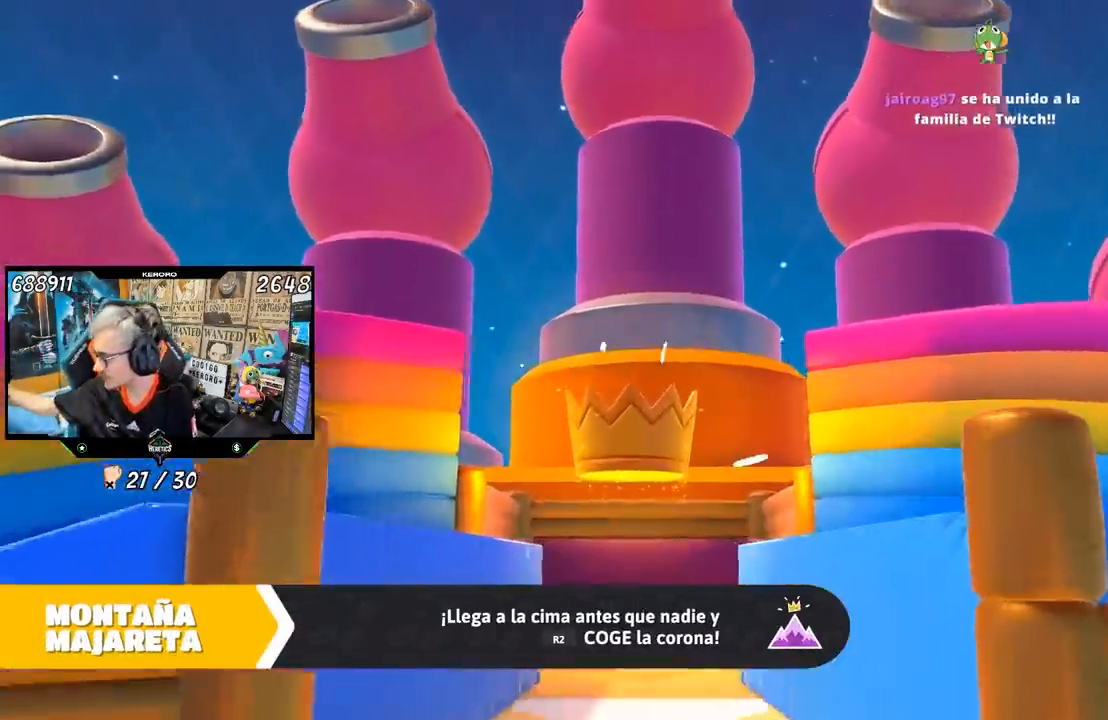
{"buttons": [], "left_stick": "up", "right_stick": "center", "events": []}
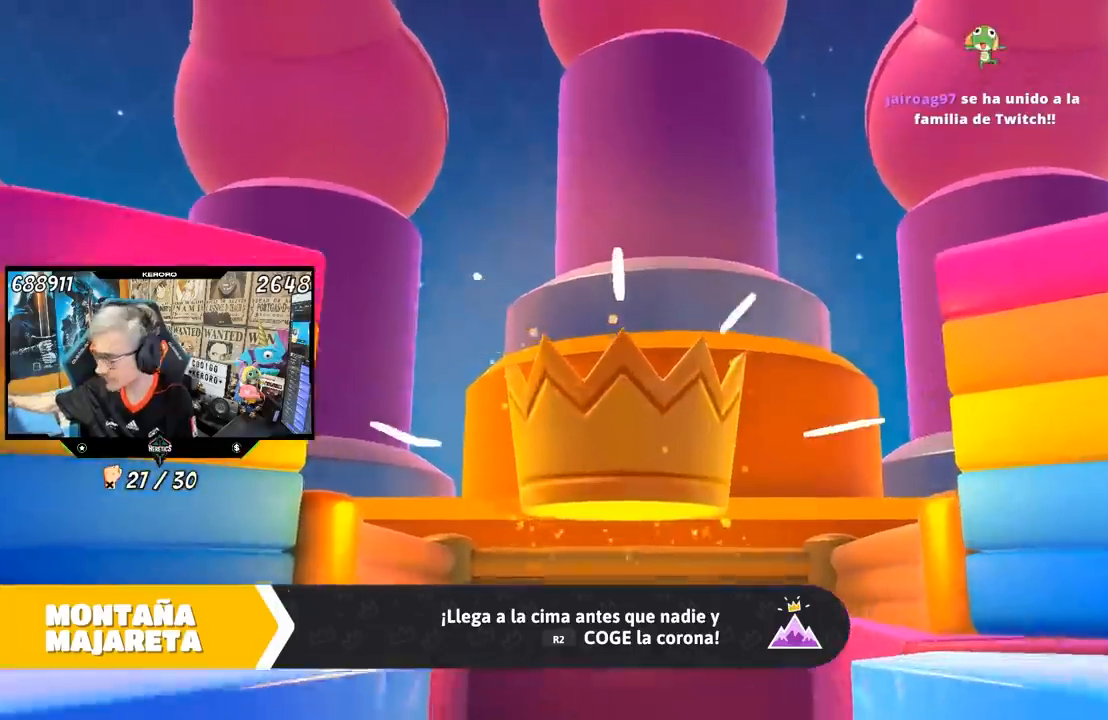
{"buttons": [], "left_stick": "up", "right_stick": "center", "events": []}
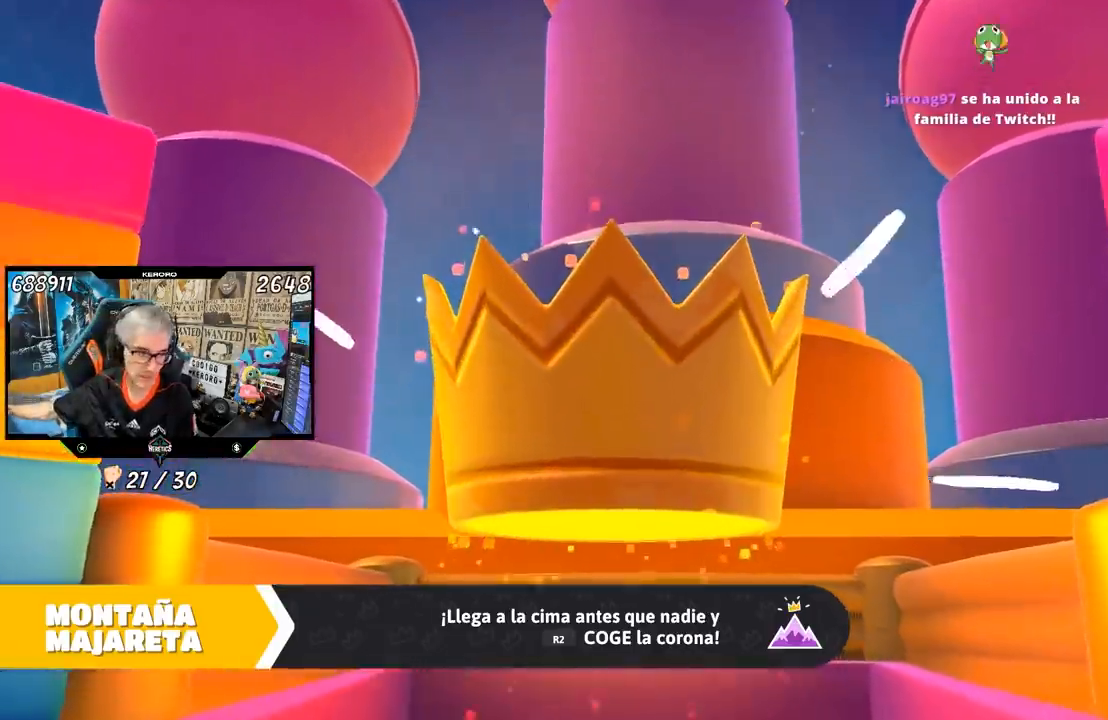
{"buttons": [], "left_stick": "up", "right_stick": "center", "events": []}
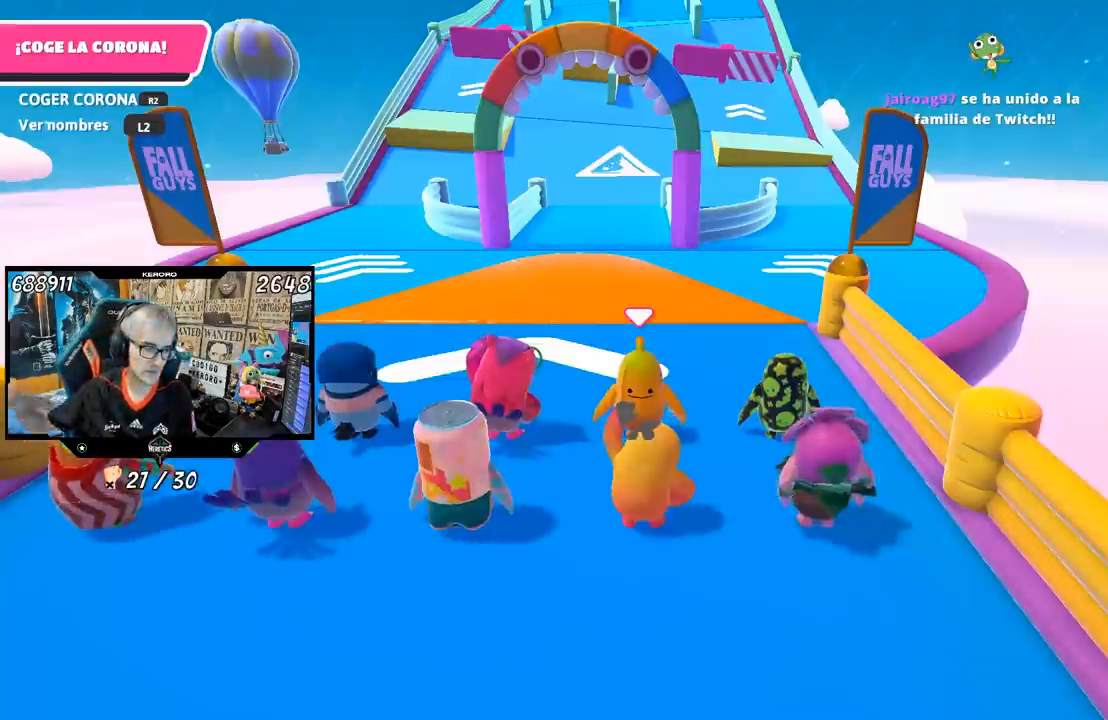
{"buttons": [], "left_stick": "up", "right_stick": "center", "events": []}
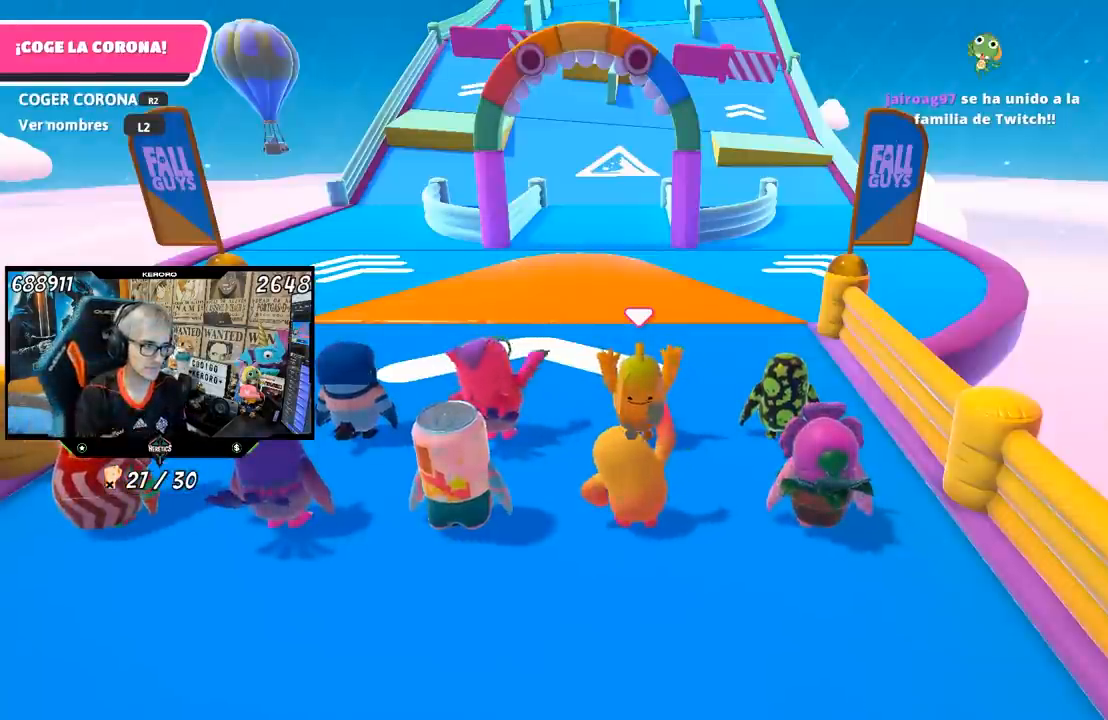
{"buttons": [], "left_stick": "up", "right_stick": "center", "events": []}
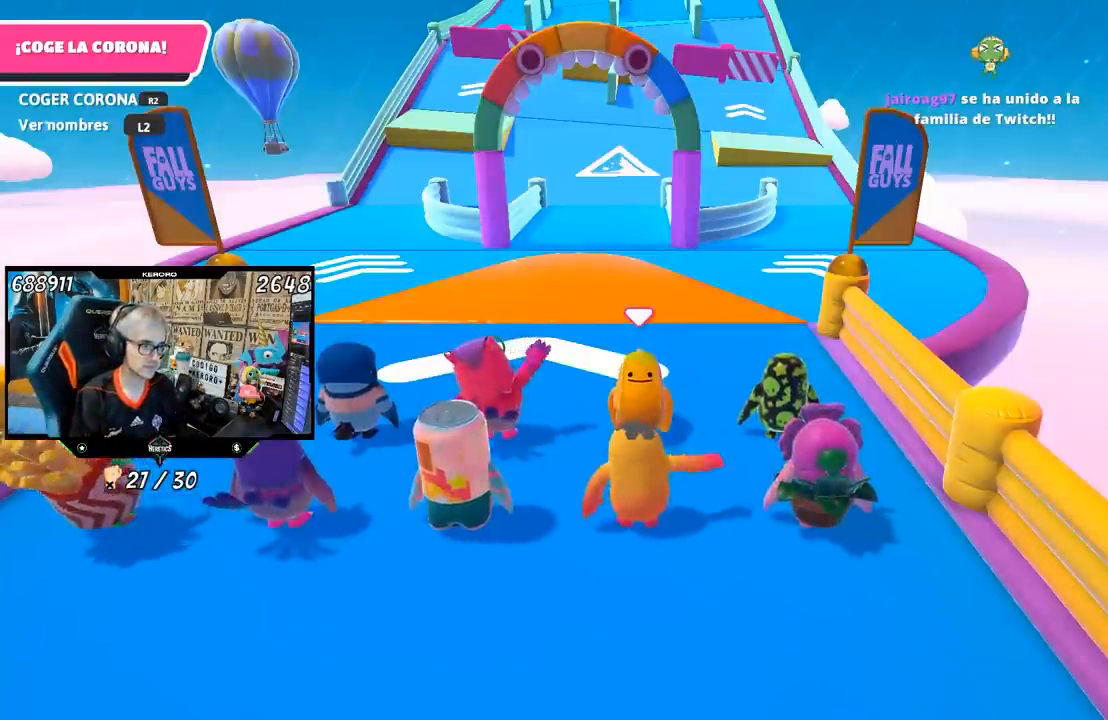
{"buttons": [], "left_stick": "up", "right_stick": "center", "events": [[233, "right_stick", "left"], [333, "right_stick", "center"]]}
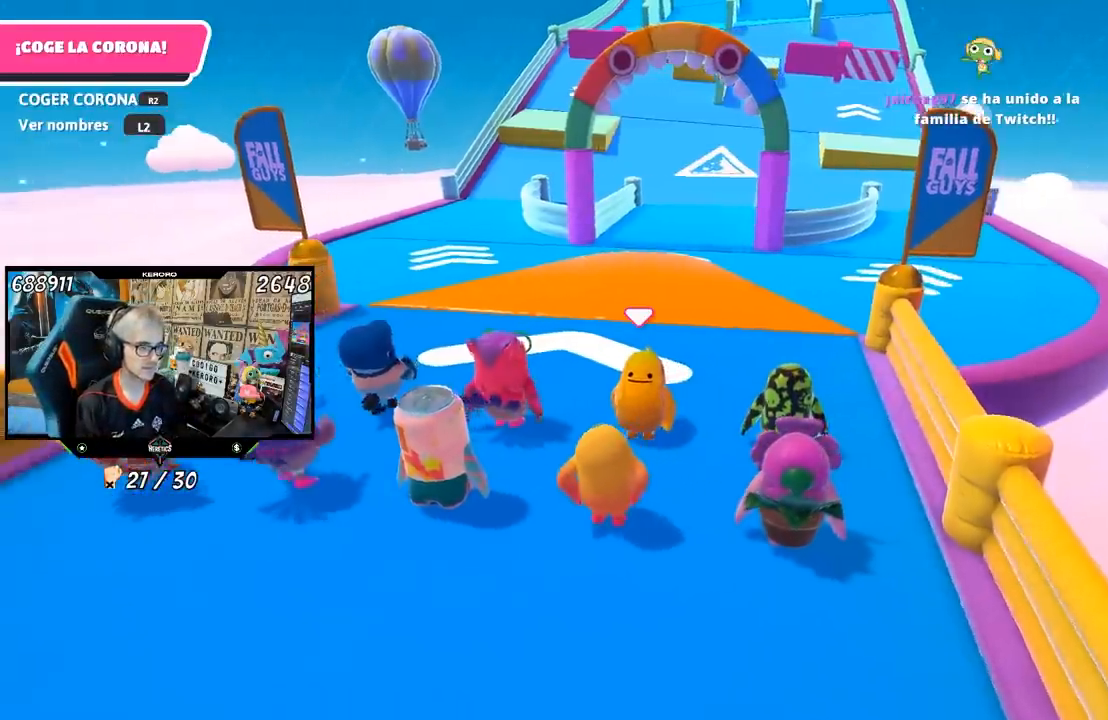
{"buttons": [], "left_stick": "up", "right_stick": "down", "events": [[100, "right_stick", "down-right"], [233, "right_stick", "center"], [433, "right_stick", "down"]]}
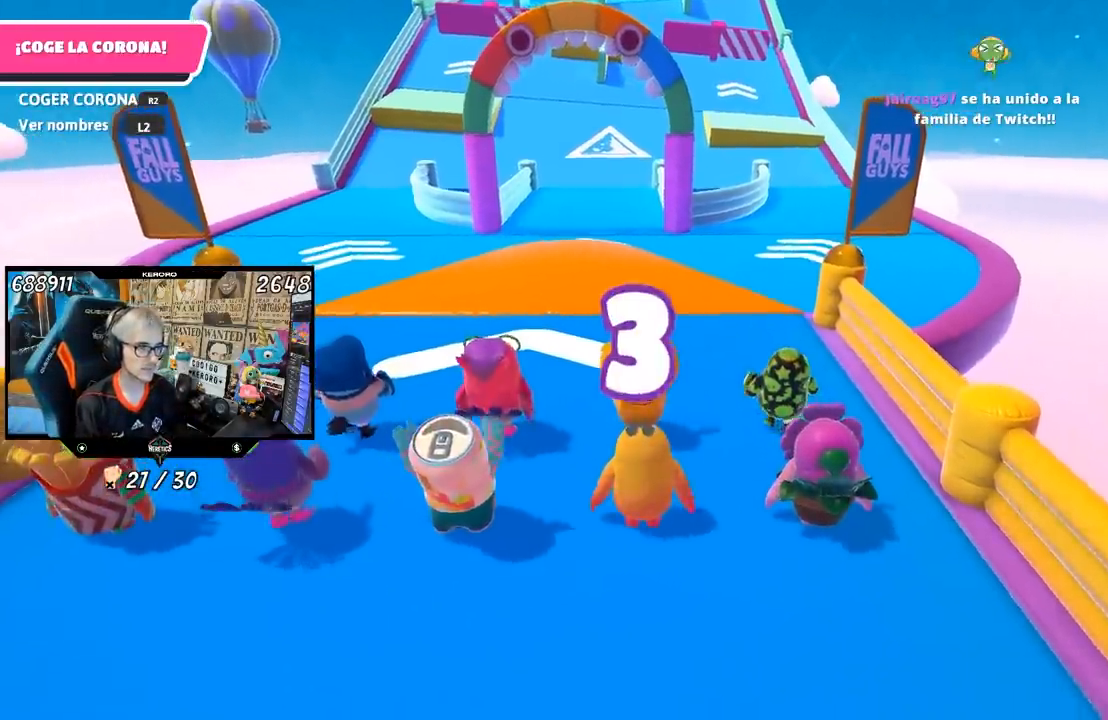
{"buttons": [], "left_stick": "up", "right_stick": "down", "events": [[67, "right_stick", "center"], [467, "right_stick", "down"]]}